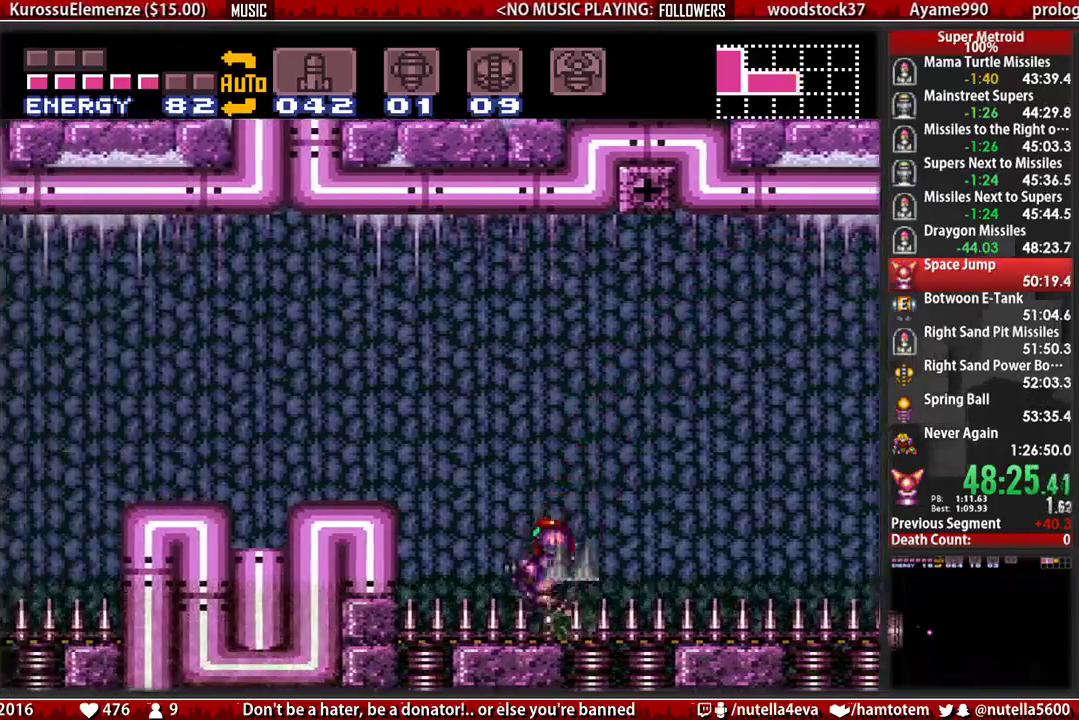
Gameplay with a controller (Nintendo layout); each line is a JSON object with the inputs held at the frame after it. "events" lists button and stick changes between this image and that frame as [ms after this image, input, new state], when the widget could be followed in between. Not read: L3 R3.
{"buttons": ["A", "DPAD_LEFT"], "events": [[150, "A", "down"], [150, "B", "up"]]}
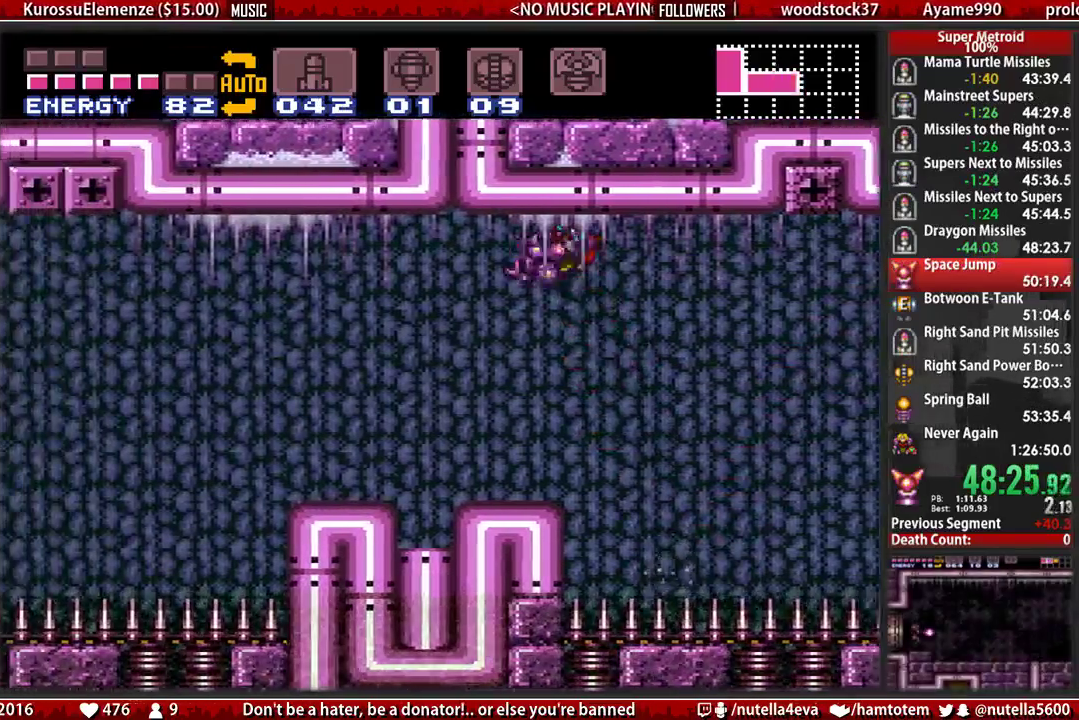
{"buttons": ["B", "DPAD_LEFT"], "events": [[117, "A", "up"], [283, "L1", "down"], [350, "B", "down"], [433, "L1", "up"]]}
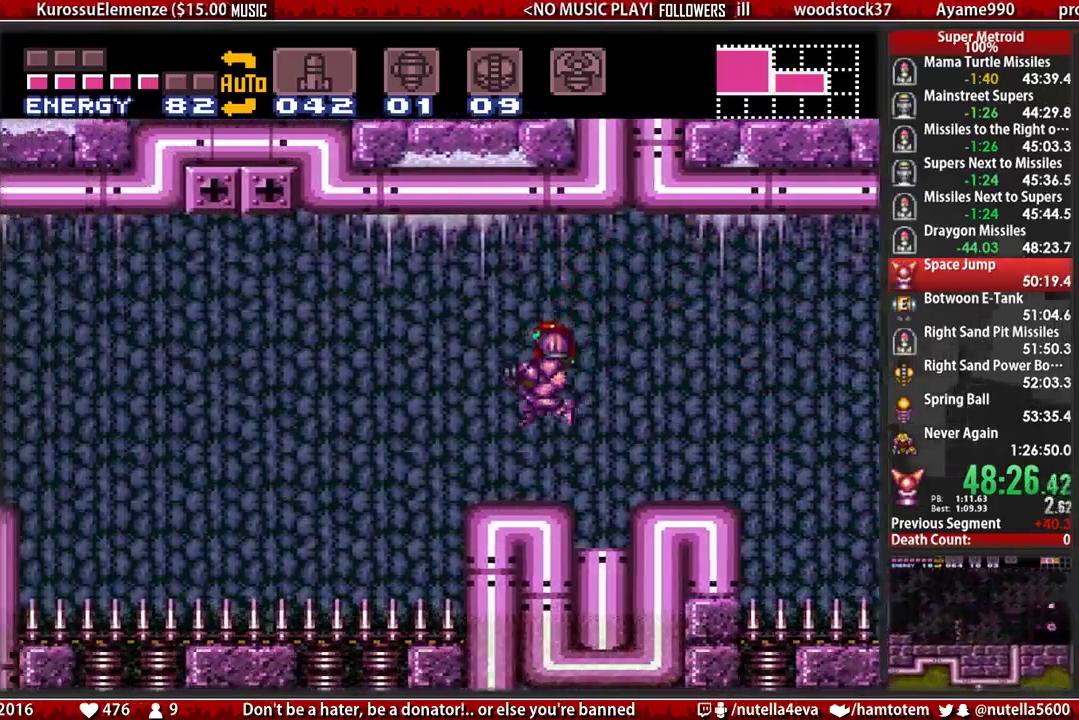
{"buttons": ["B", "Y", "DPAD_LEFT"], "events": [[483, "Y", "down"]]}
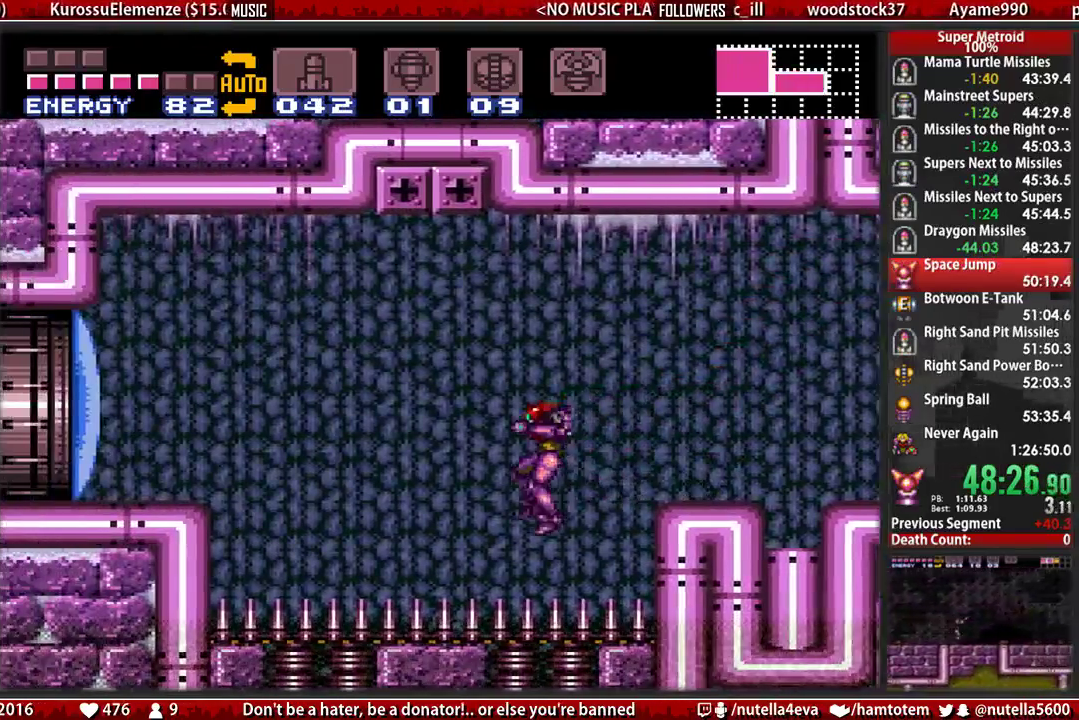
{"buttons": ["B"], "events": [[50, "DPAD_LEFT", "up"], [50, "DPAD_RIGHT", "down"], [133, "DPAD_RIGHT", "up"], [133, "Y", "up"], [217, "Y", "down"], [283, "Y", "up"]]}
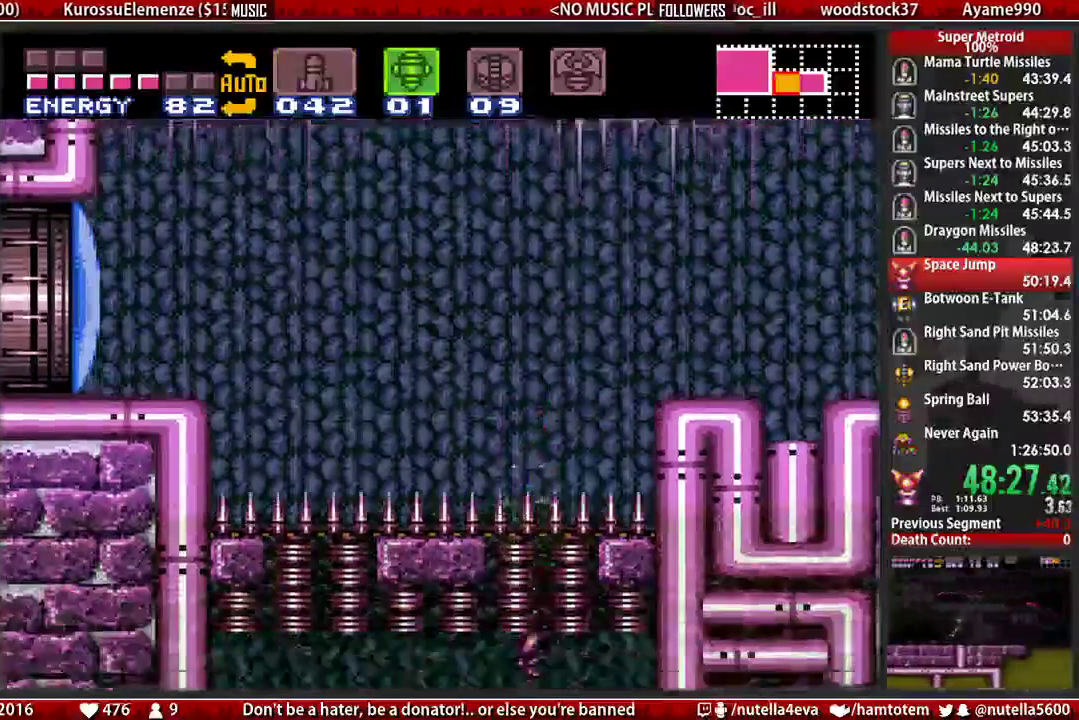
{"buttons": ["B", "DPAD_LEFT"], "events": [[33, "DPAD_RIGHT", "down"], [267, "DPAD_RIGHT", "up"], [333, "DPAD_LEFT", "down"]]}
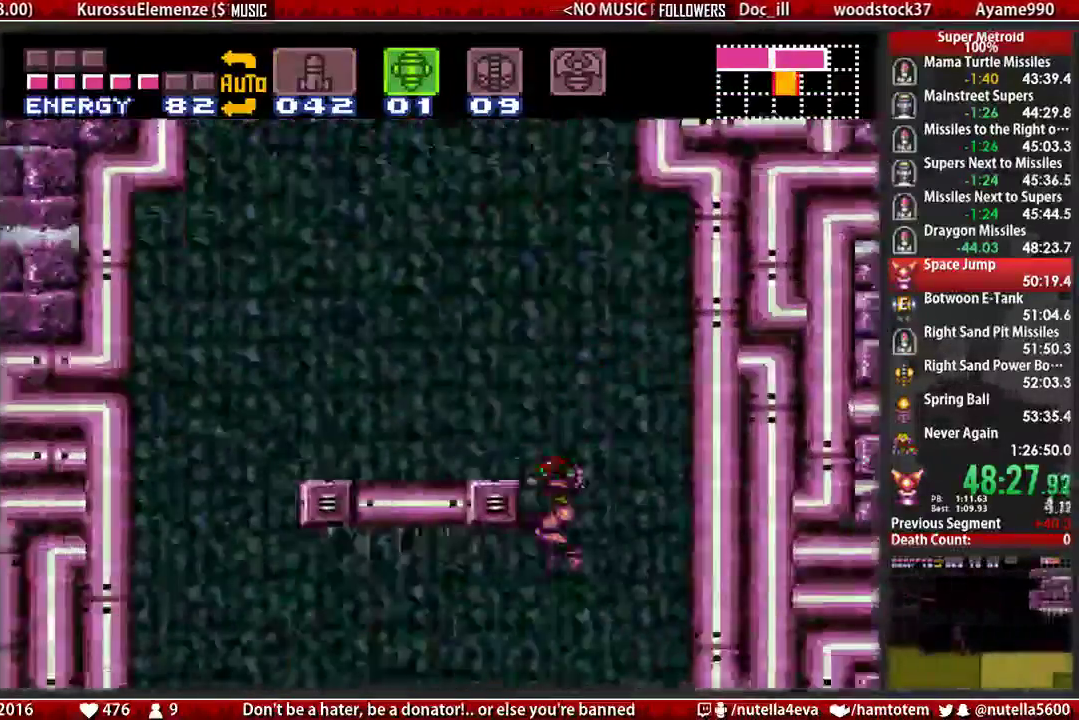
{"buttons": ["B", "DPAD_LEFT"], "events": []}
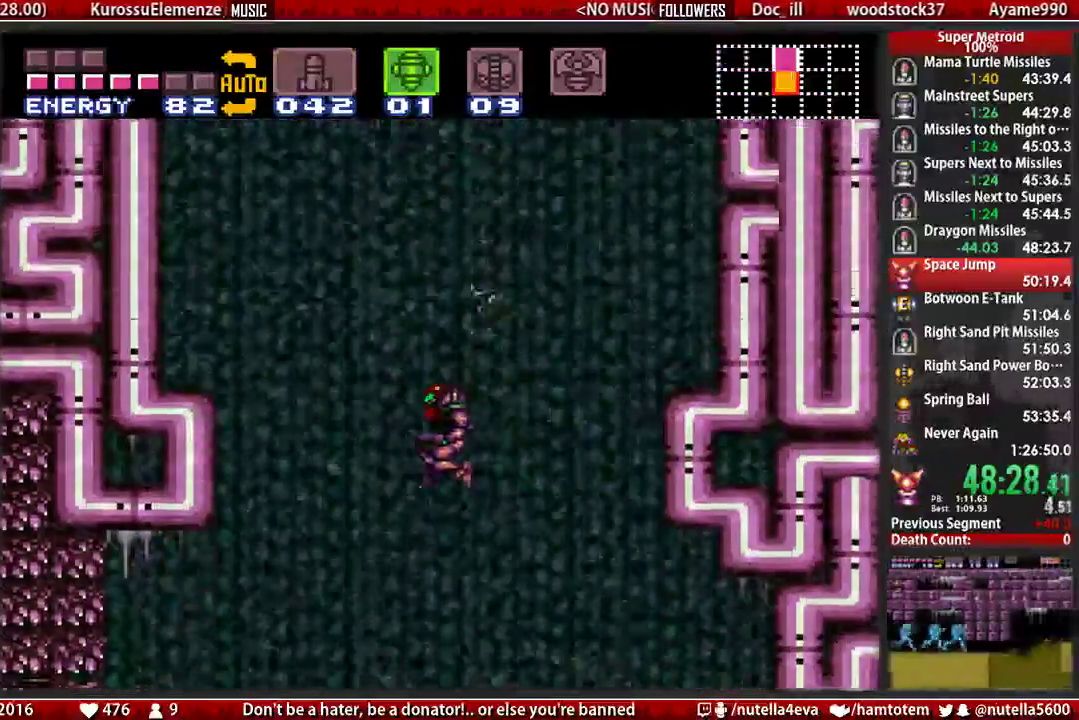
{"buttons": ["B", "DPAD_LEFT"], "events": []}
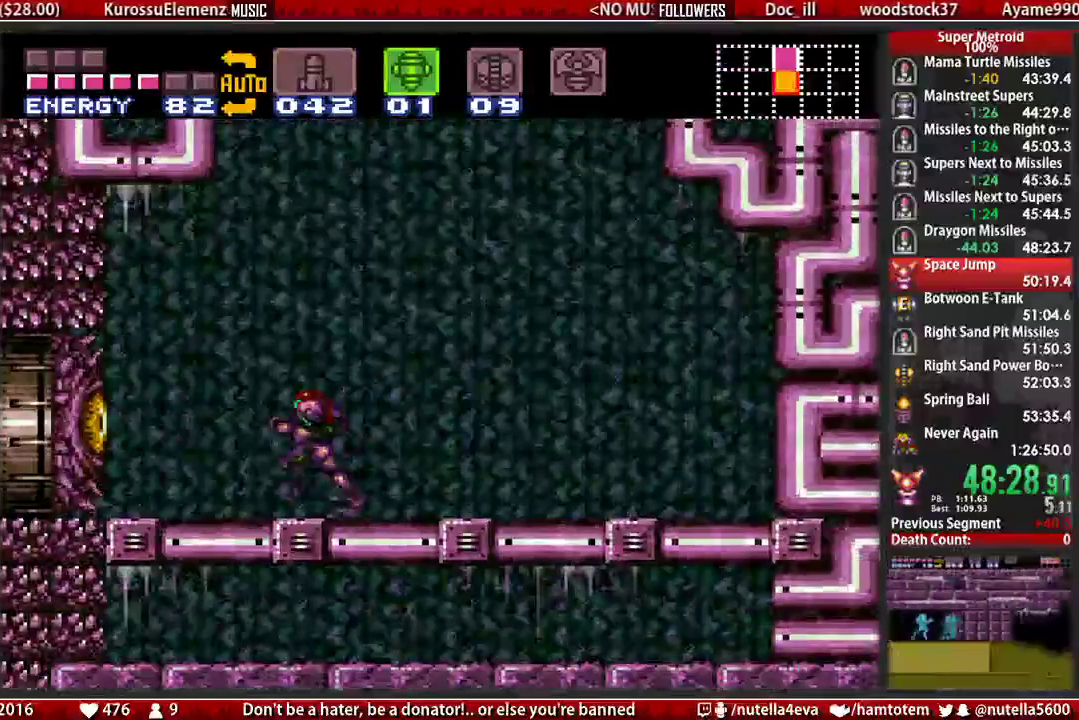
{"buttons": ["DPAD_DOWN"], "events": [[83, "B", "up"], [83, "X", "down"], [167, "DPAD_LEFT", "up"], [250, "SELECT", "down"], [250, "X", "up"], [400, "DPAD_DOWN", "down"], [400, "SELECT", "up"]]}
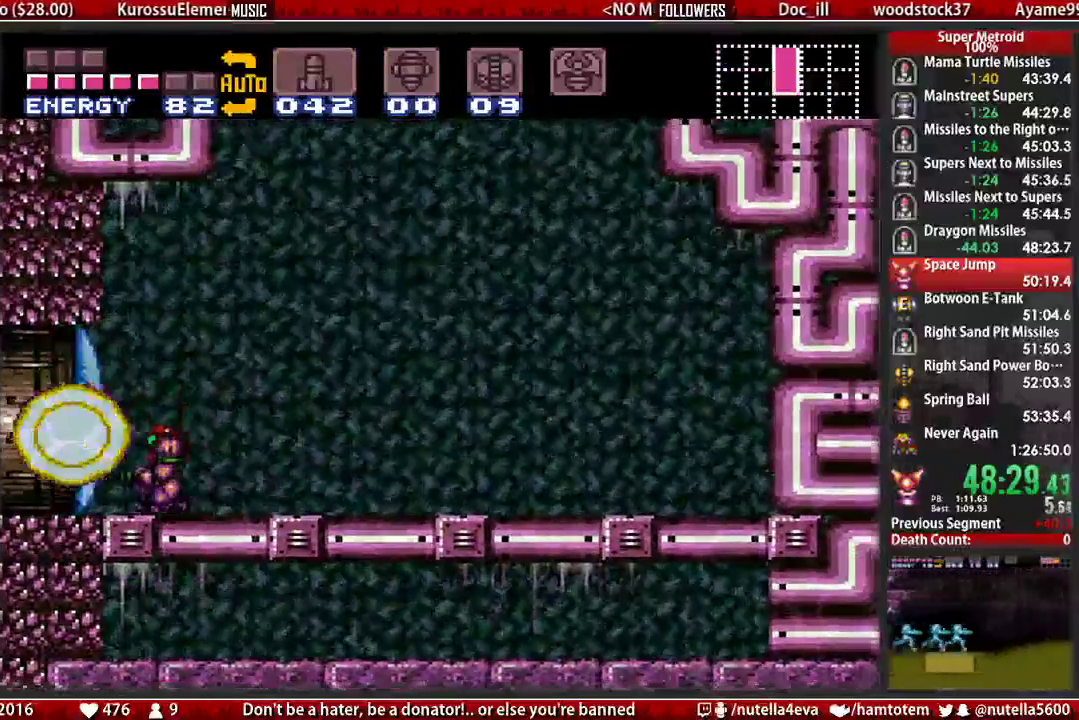
{"buttons": ["DPAD_DOWN"], "events": [[283, "A", "down"], [367, "A", "up"]]}
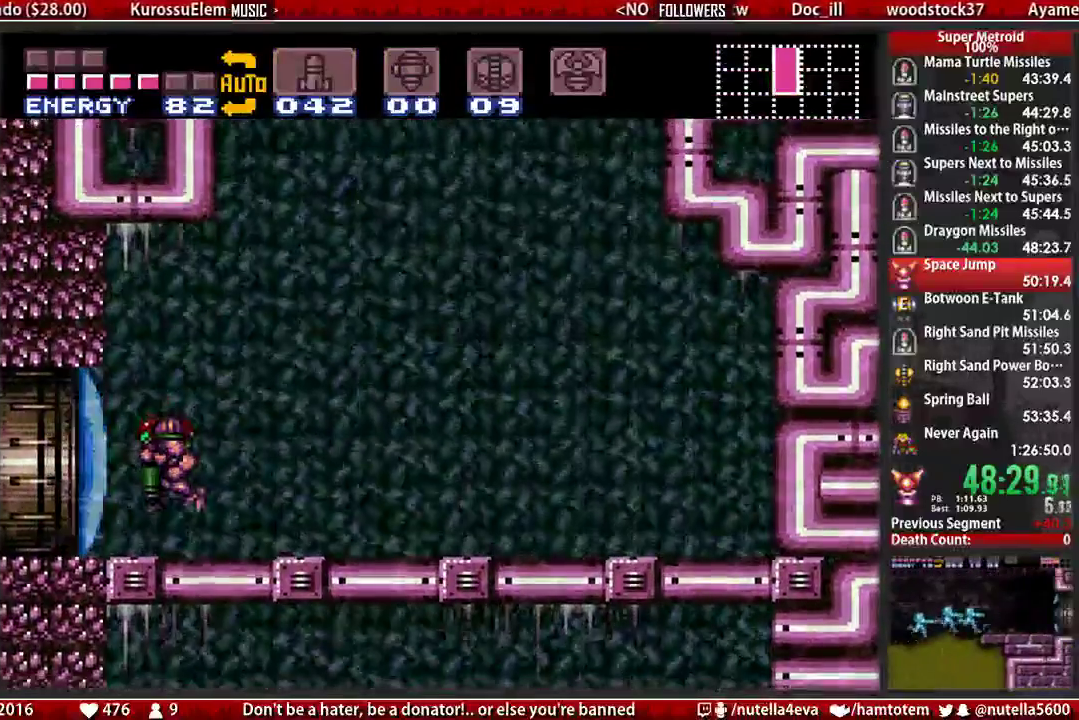
{"buttons": ["L1"], "events": [[183, "A", "down"], [267, "A", "up"], [333, "L1", "down"], [417, "DPAD_DOWN", "up"]]}
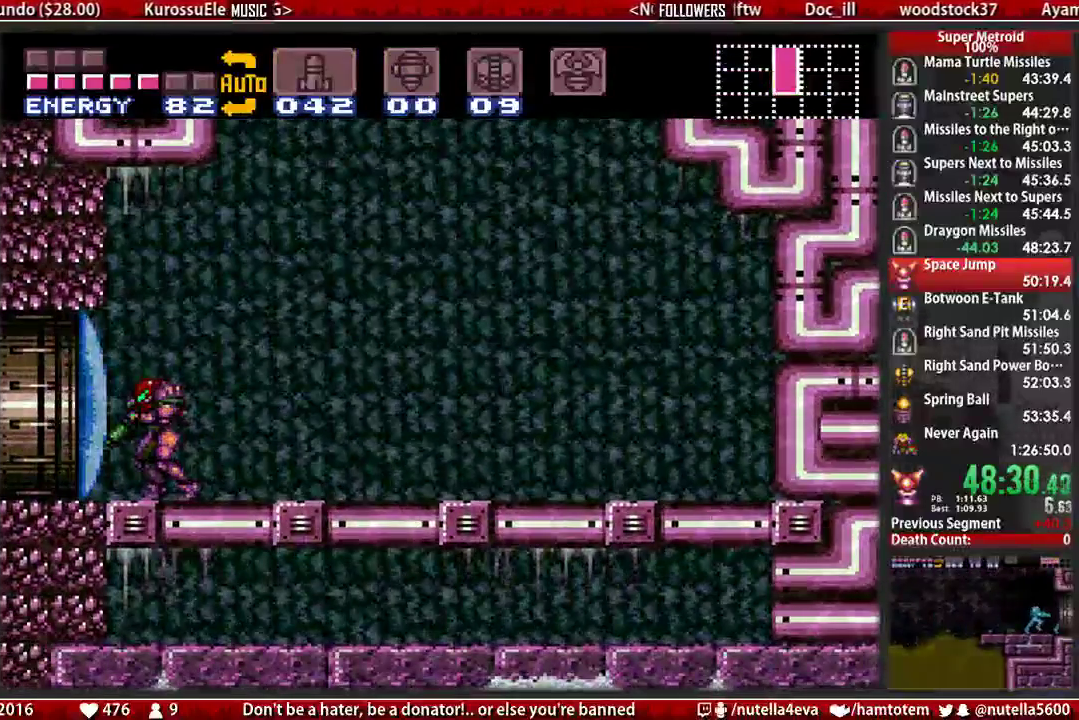
{"buttons": ["B", "DPAD_LEFT"], "events": [[67, "X", "down"], [233, "DPAD_LEFT", "down"], [233, "L1", "up"], [233, "X", "up"], [300, "B", "down"], [383, "Y", "down"], [467, "Y", "up"]]}
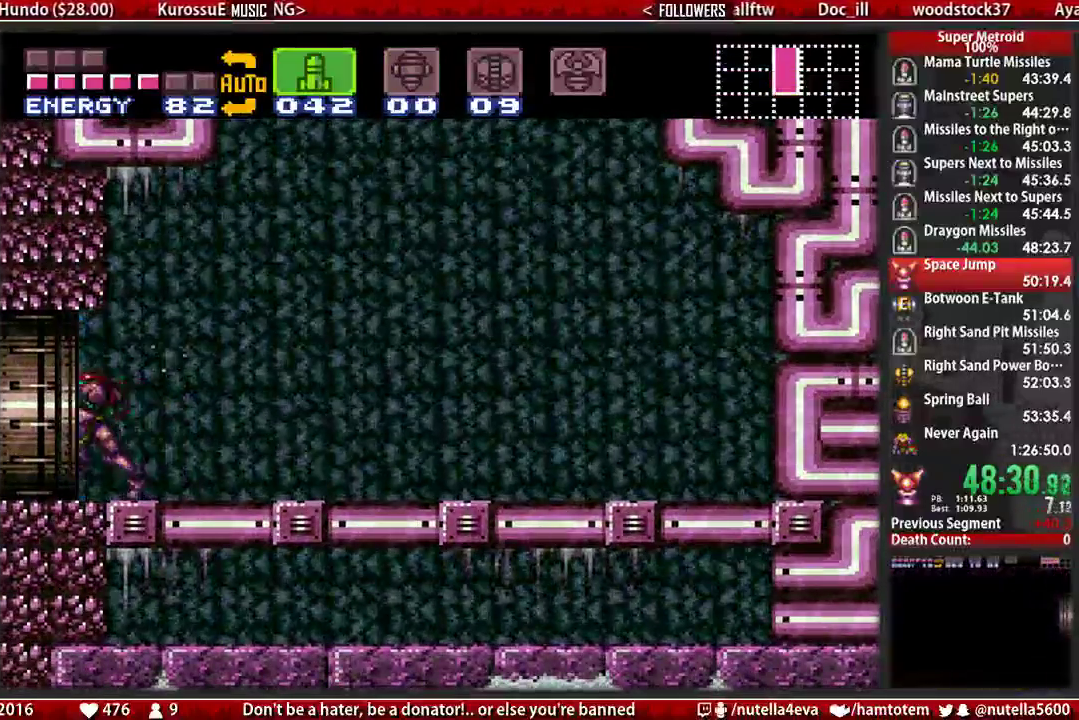
{"buttons": ["DPAD_LEFT"], "events": [[433, "B", "up"]]}
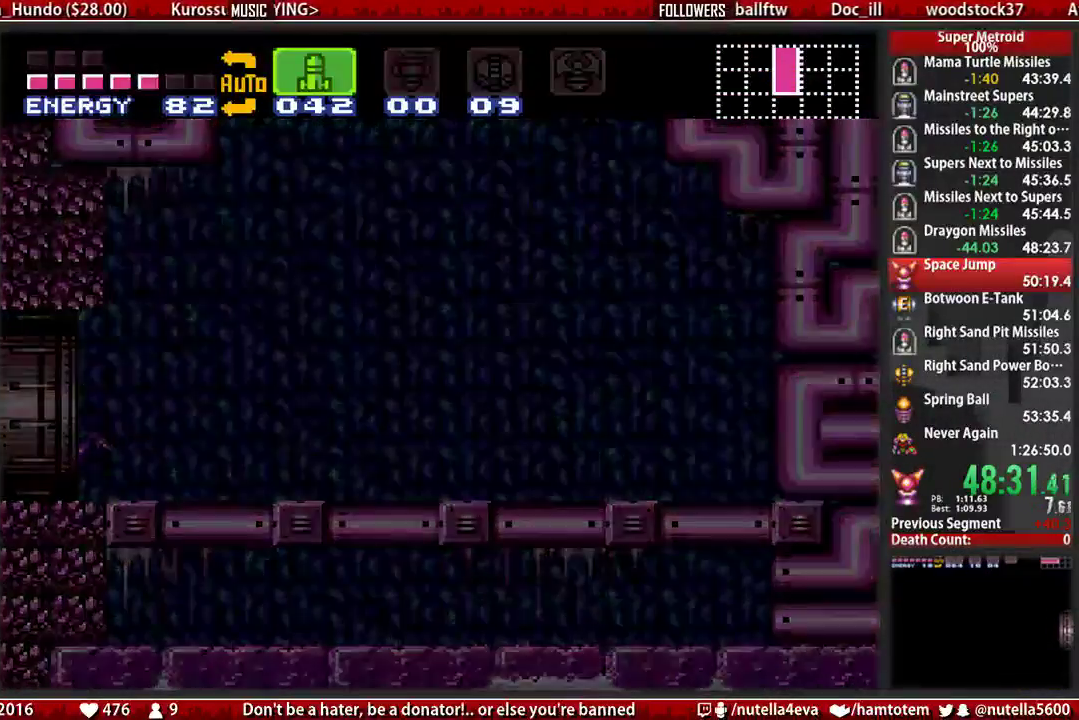
{"buttons": ["DPAD_LEFT"], "events": [[17, "L1", "down"], [17, "R1", "down"], [83, "DPAD_LEFT", "up"], [83, "L1", "up"], [83, "R1", "up"], [167, "L1", "down"], [167, "R1", "down"], [317, "DPAD_LEFT", "down"], [317, "L1", "up"], [317, "R1", "up"]]}
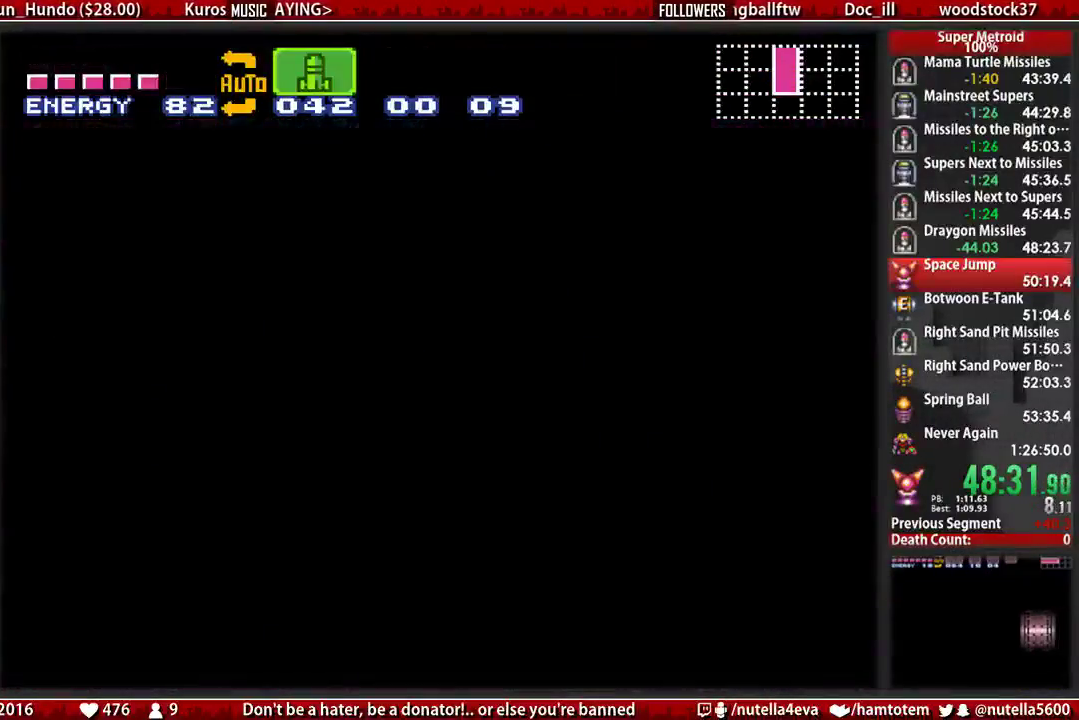
{"buttons": ["B", "DPAD_LEFT"], "events": [[217, "B", "down"]]}
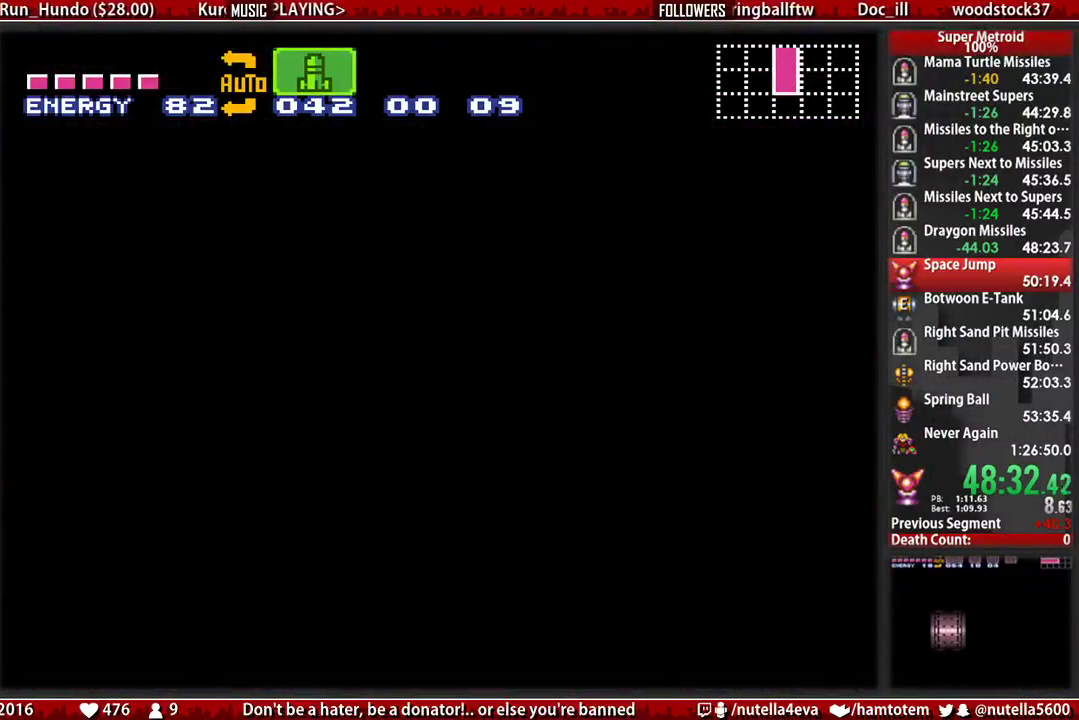
{"buttons": ["B", "DPAD_LEFT"], "events": []}
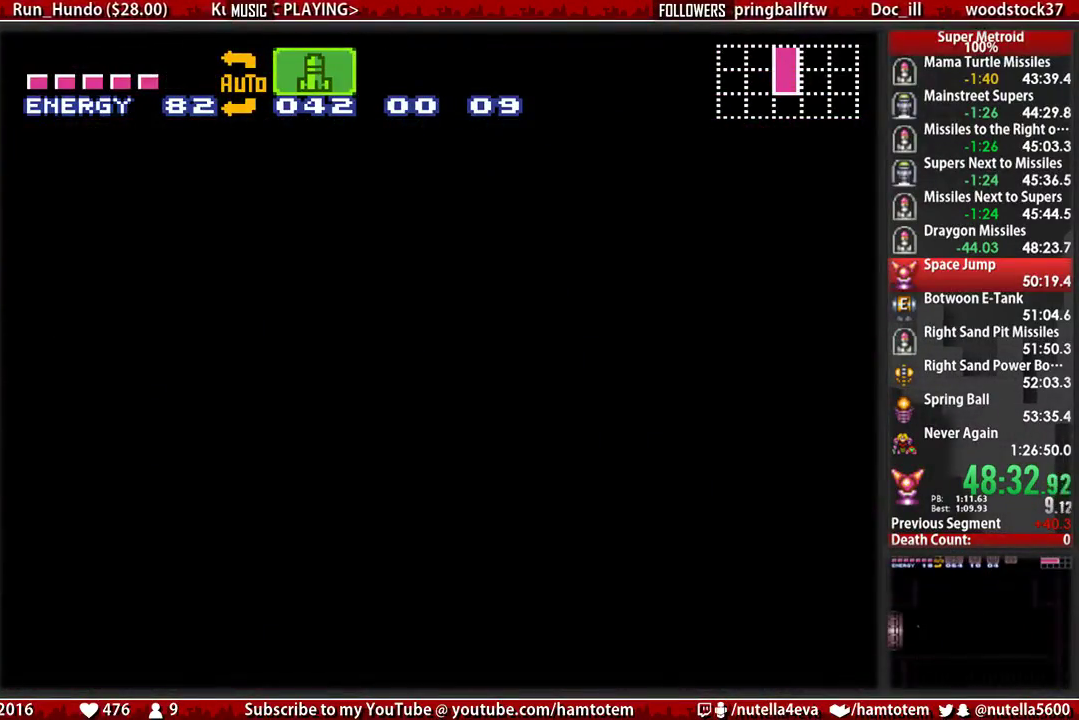
{"buttons": ["B", "DPAD_LEFT"], "events": []}
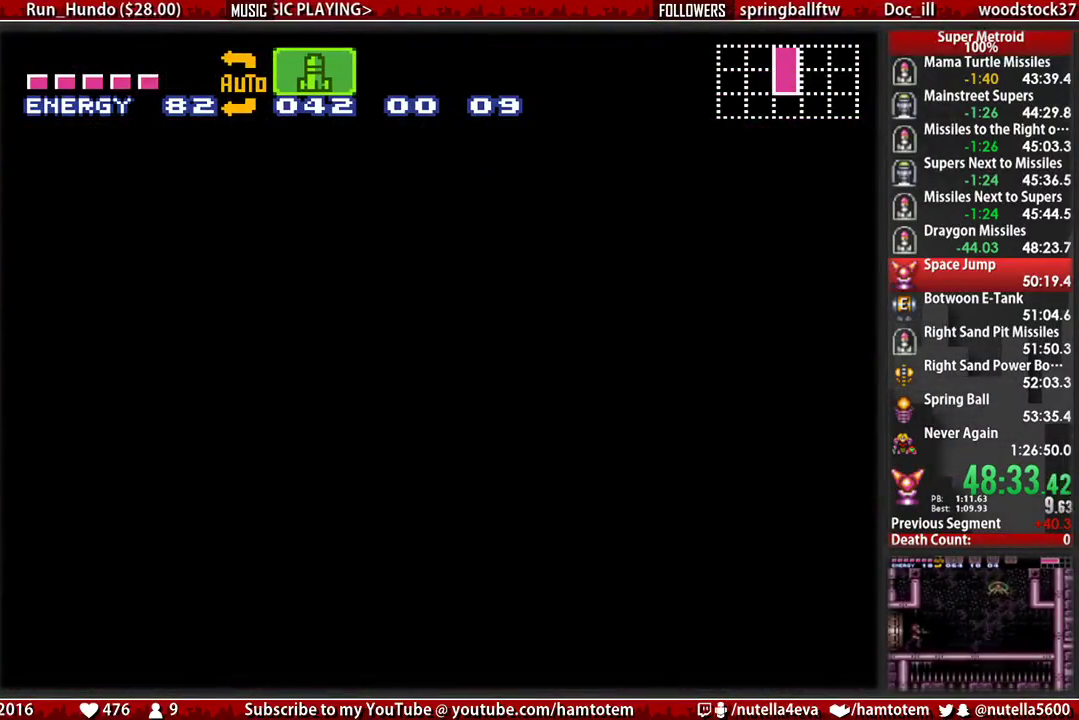
{"buttons": ["B", "DPAD_LEFT"], "events": []}
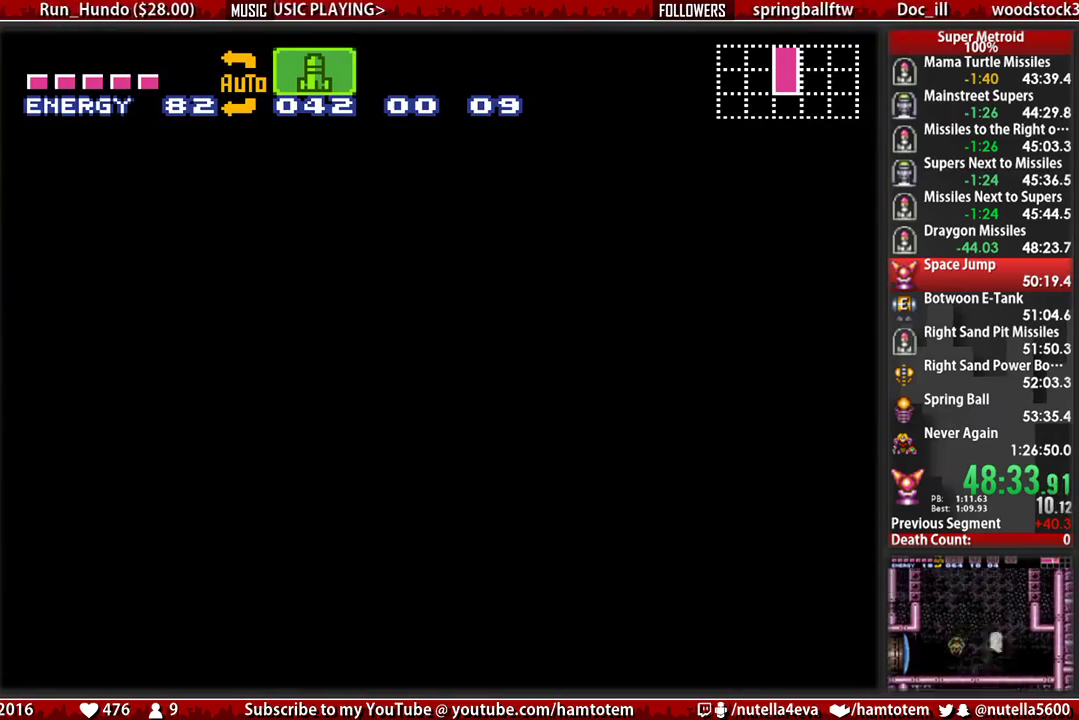
{"buttons": ["B", "DPAD_LEFT"], "events": []}
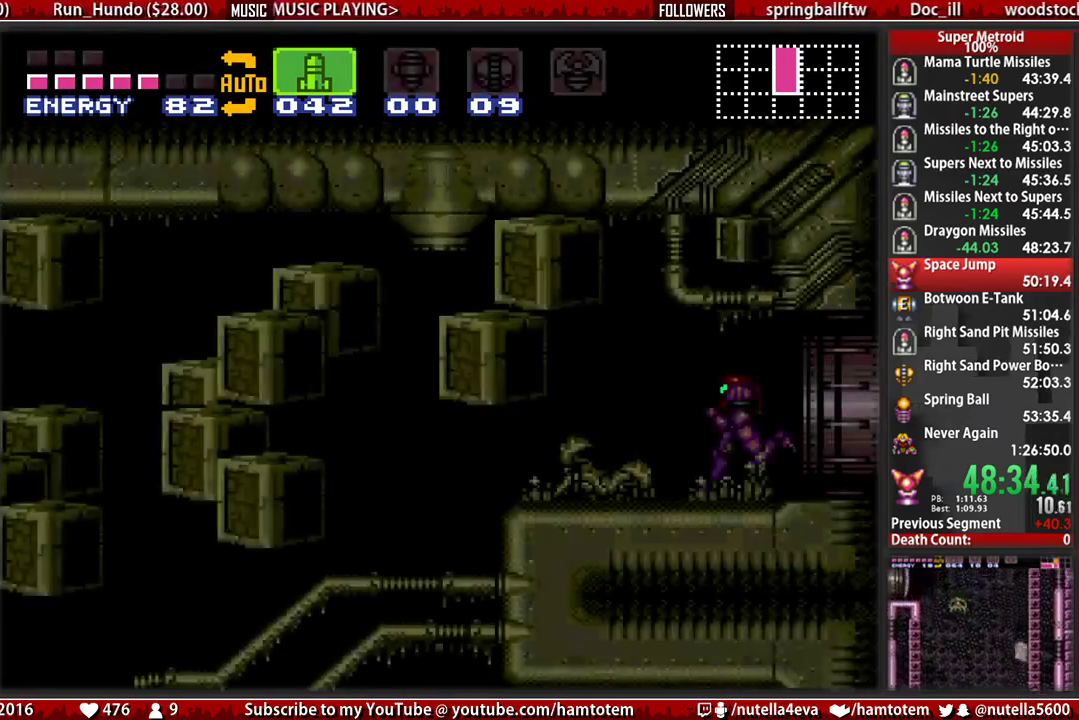
{"buttons": ["B", "DPAD_LEFT"], "events": []}
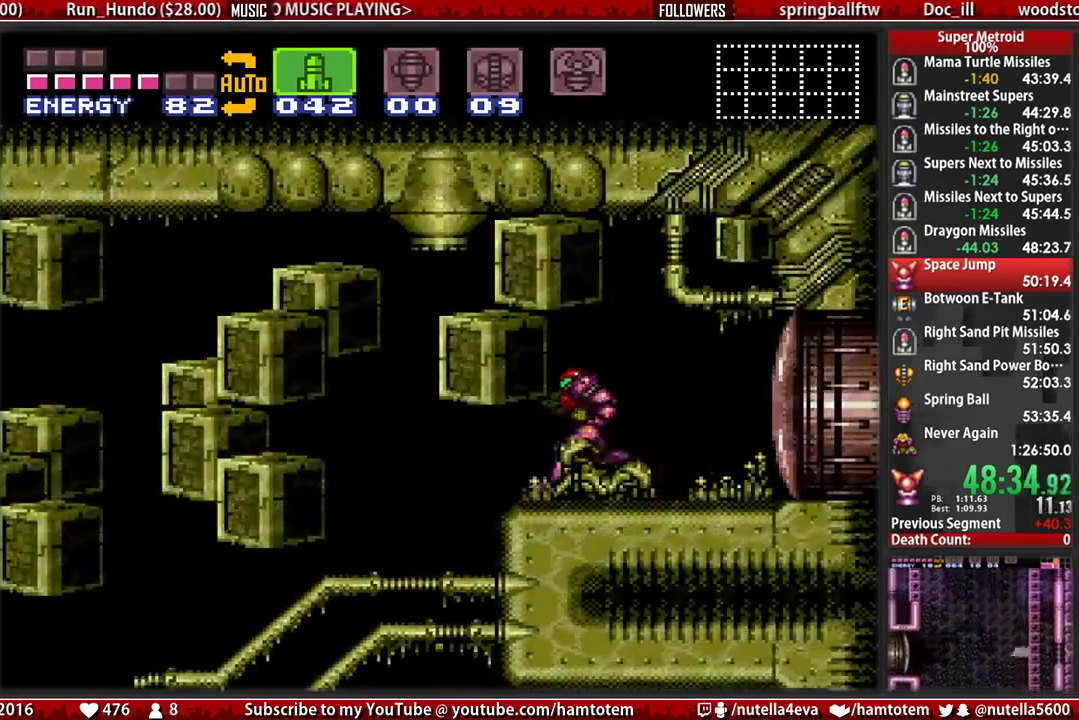
{"buttons": ["B", "DPAD_RIGHT"], "events": [[183, "DPAD_LEFT", "up"], [267, "DPAD_RIGHT", "down"]]}
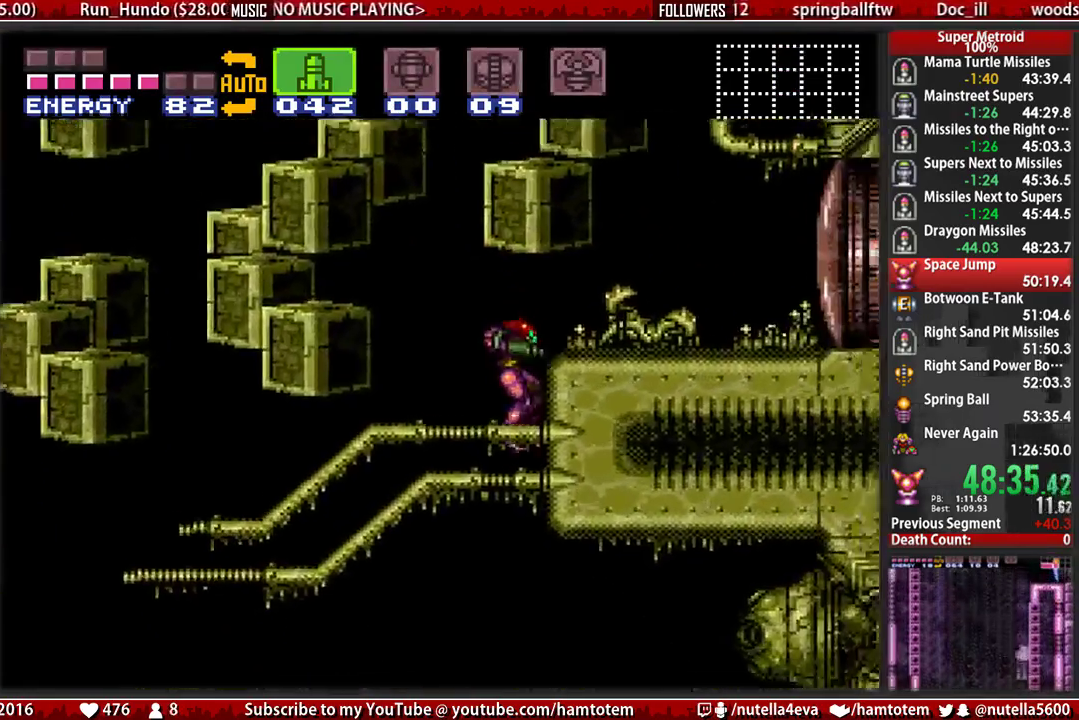
{"buttons": ["X", "DPAD_RIGHT"], "events": [[383, "X", "down"], [467, "B", "up"]]}
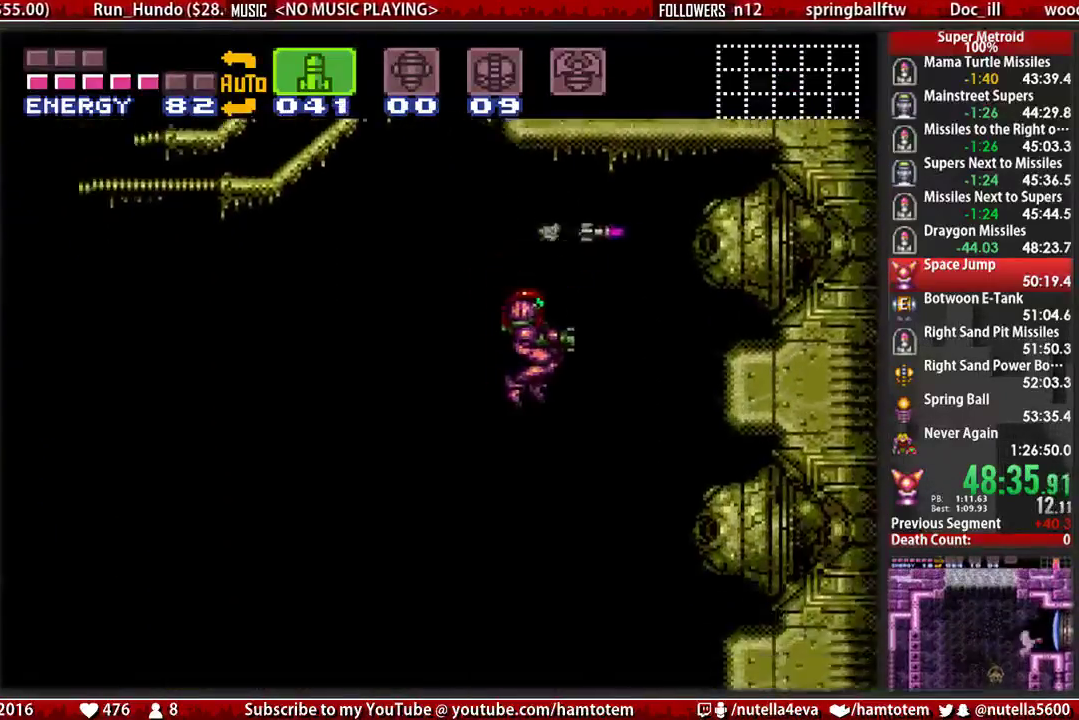
{"buttons": ["A"], "events": [[33, "X", "up"], [200, "X", "down"], [283, "DPAD_RIGHT", "up"], [350, "X", "up"], [433, "A", "down"]]}
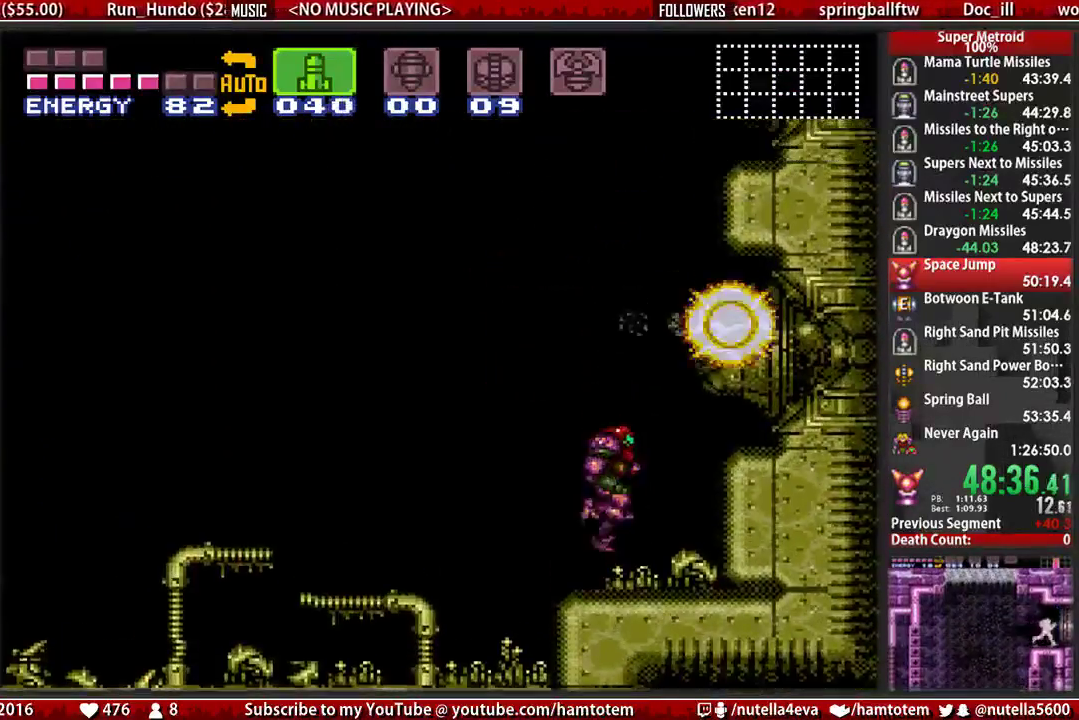
{"buttons": ["B", "DPAD_LEFT"], "events": [[167, "A", "up"], [167, "X", "down"], [250, "X", "up"], [317, "X", "down"], [400, "X", "up"], [483, "B", "down"], [483, "DPAD_LEFT", "down"]]}
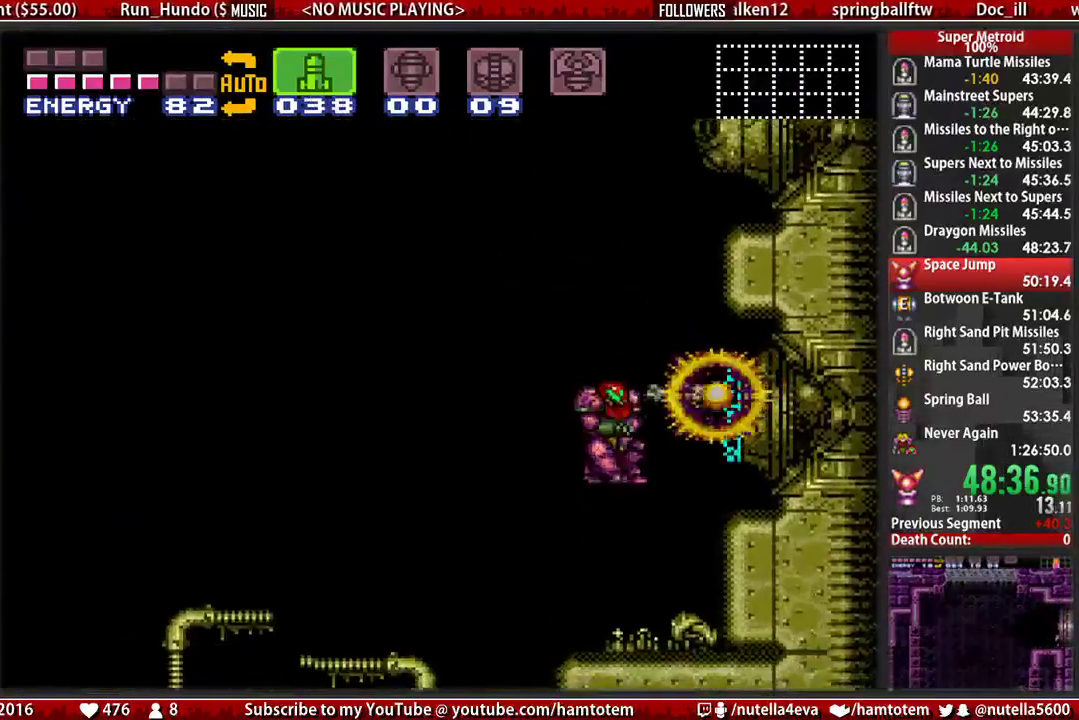
{"buttons": ["A", "DPAD_RIGHT"], "events": [[283, "A", "down"], [283, "B", "up"], [450, "DPAD_LEFT", "up"], [450, "DPAD_RIGHT", "down"]]}
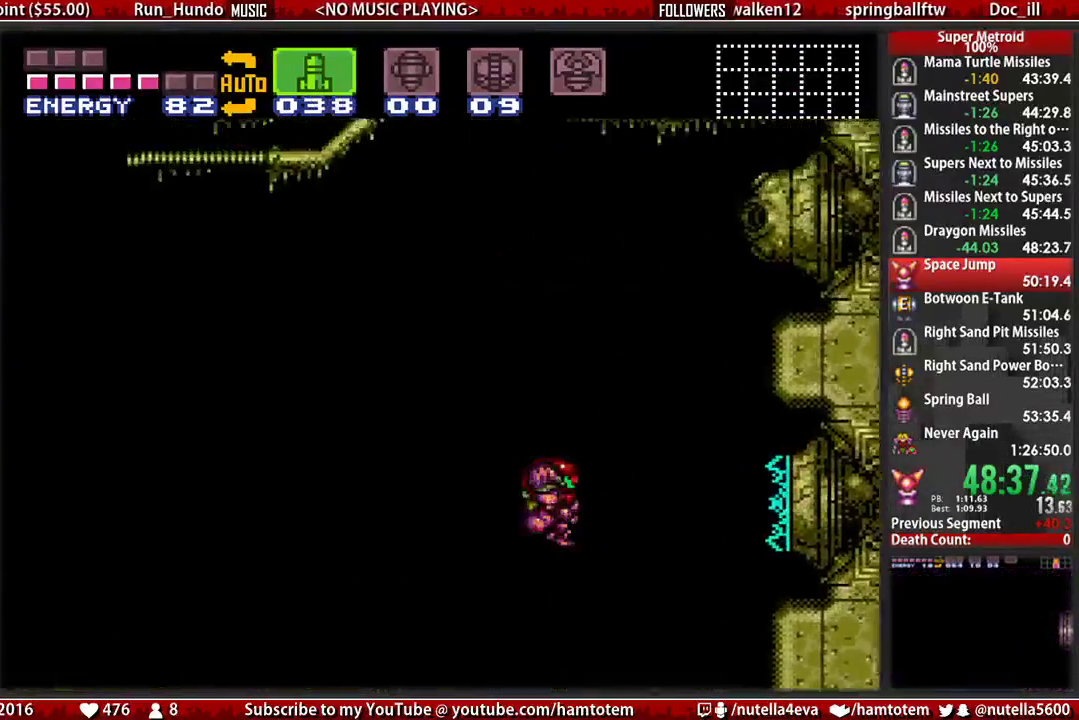
{"buttons": ["DPAD_RIGHT"], "events": [[417, "A", "up"], [417, "X", "down"], [500, "X", "up"]]}
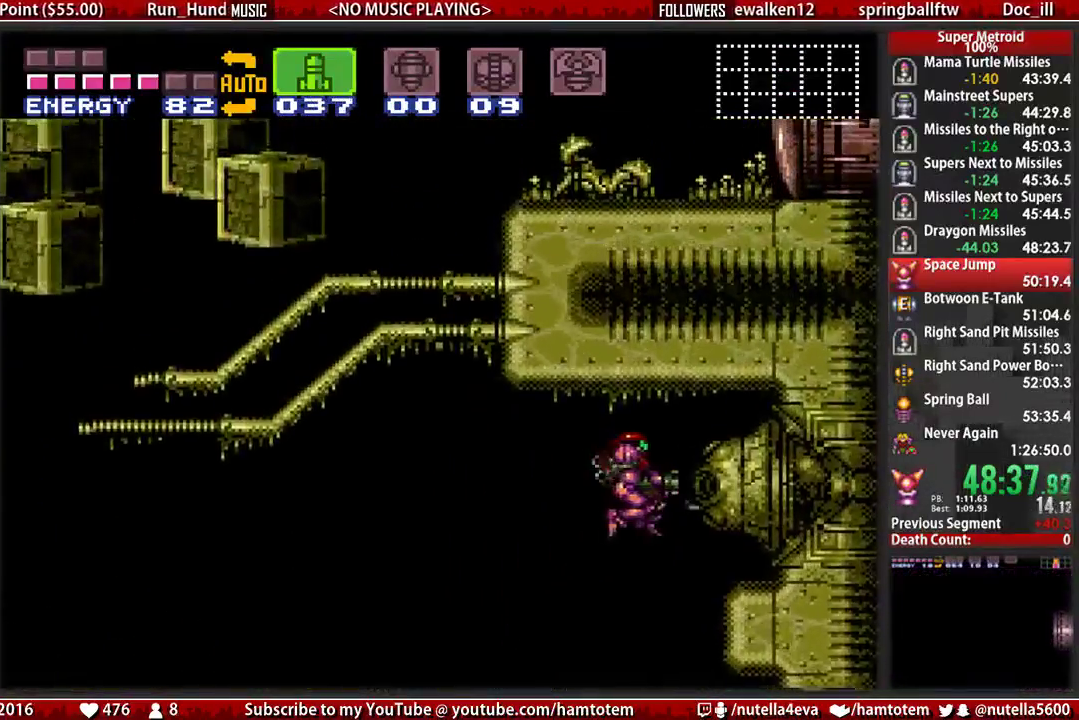
{"buttons": ["B", "DPAD_LEFT"], "events": [[67, "DPAD_RIGHT", "up"], [67, "X", "down"], [233, "DPAD_LEFT", "down"], [233, "X", "up"], [300, "B", "down"]]}
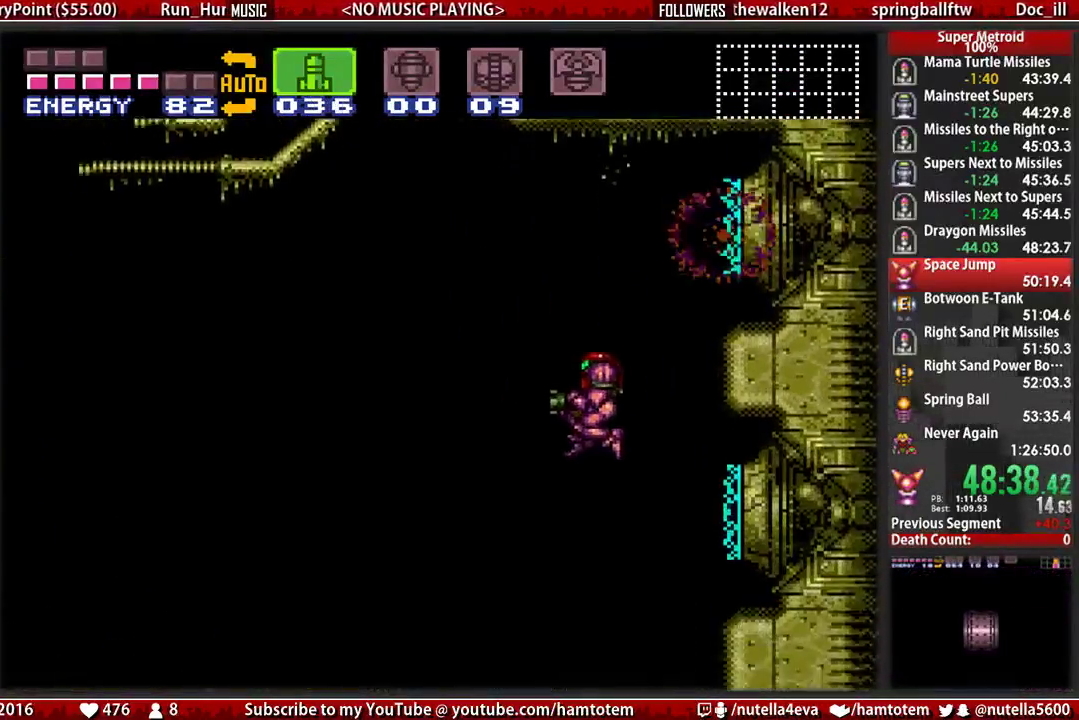
{"buttons": ["B", "DPAD_LEFT"], "events": []}
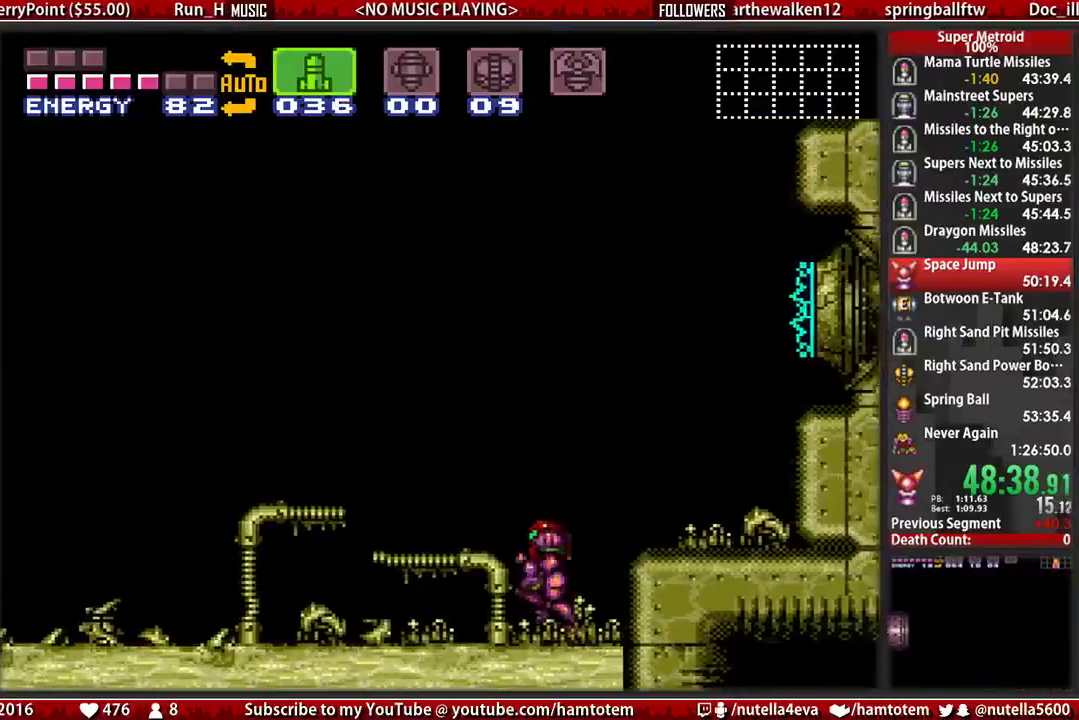
{"buttons": ["B", "DPAD_LEFT"], "events": []}